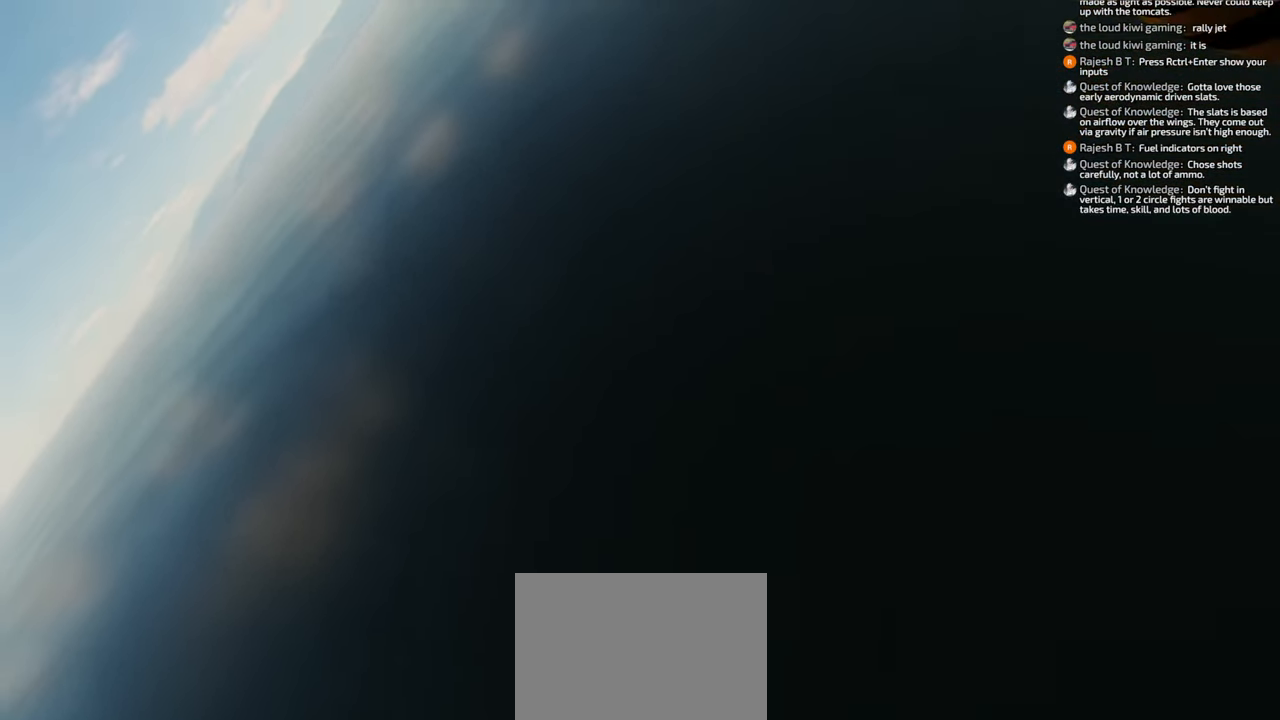
Gameplay with a controller (Xbox layout); each line is a JSON object with the inputs held at the frame after it. "events" lists button and stick changes between this image and that frame as [ms after this image, input, new state], when the widget could be followed in between. Not read: L2 R2.
{"buttons": [], "left_stick": "down", "right_stick": "center", "events": []}
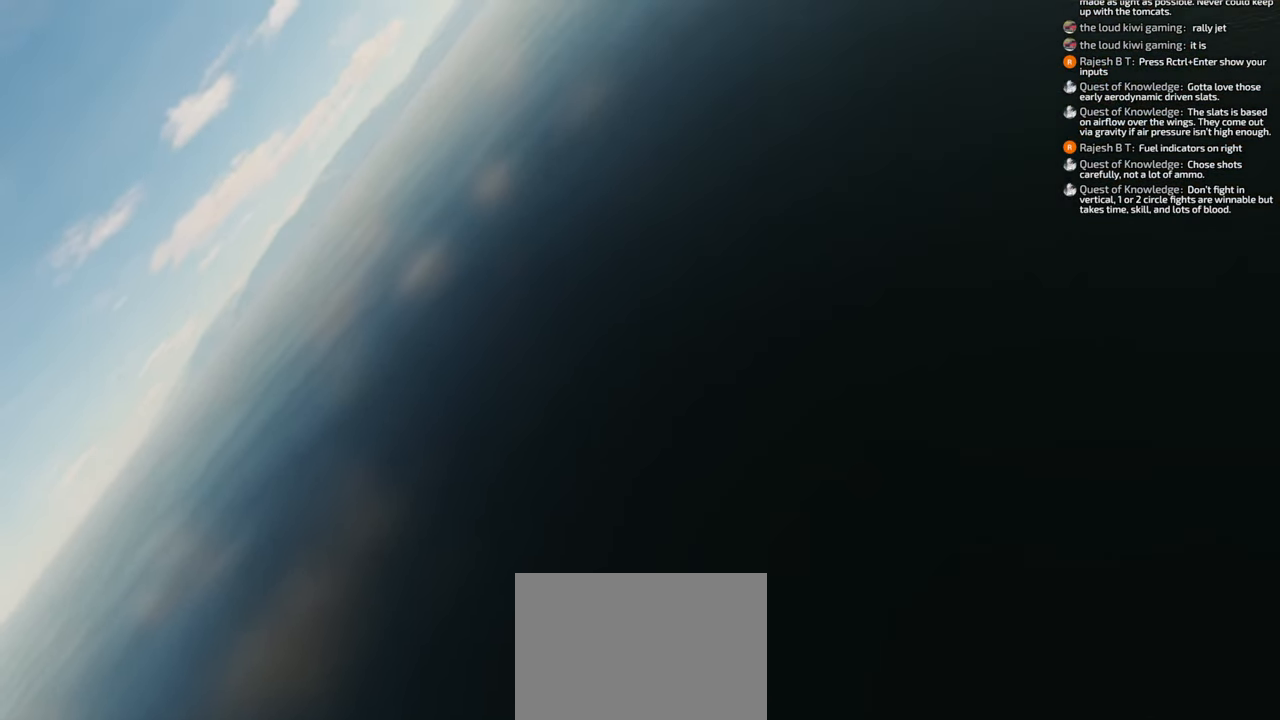
{"buttons": [], "left_stick": "down", "right_stick": "center", "events": []}
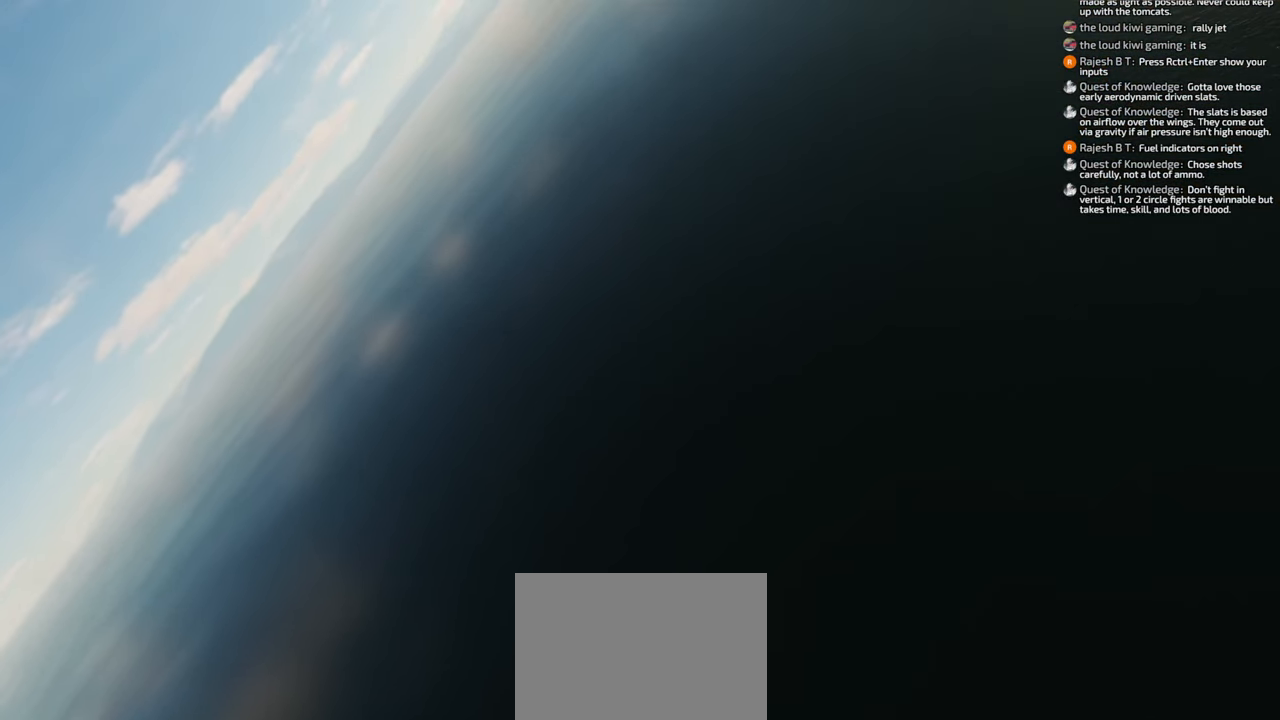
{"buttons": [], "left_stick": "down", "right_stick": "center", "events": []}
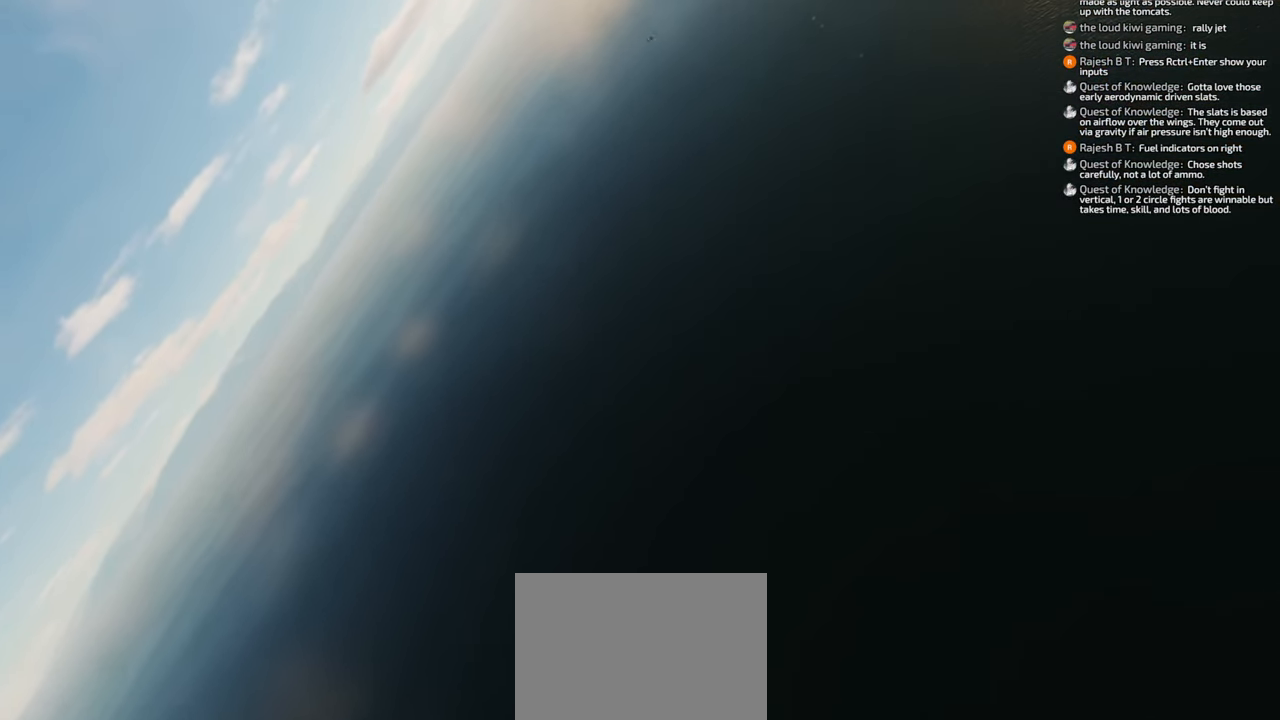
{"buttons": [], "left_stick": "down-left", "right_stick": "center", "events": [[83, "left_stick", "down-left"]]}
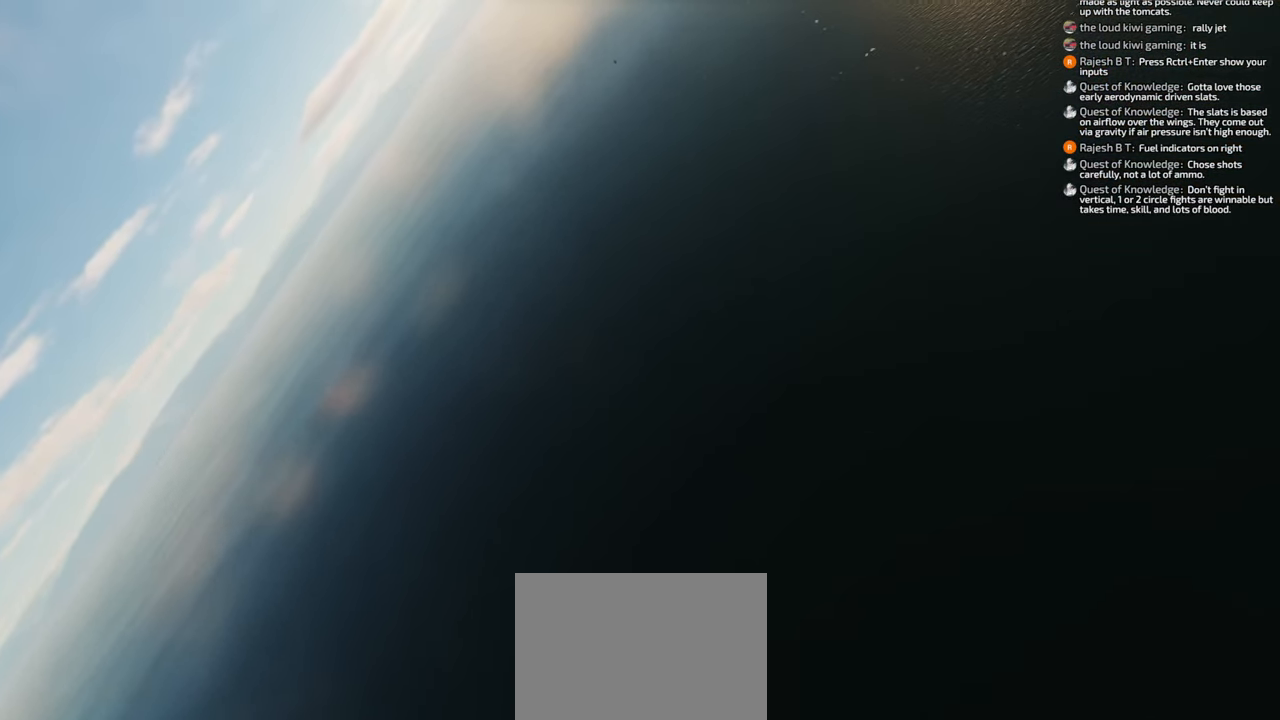
{"buttons": [], "left_stick": "down-left", "right_stick": "center", "events": []}
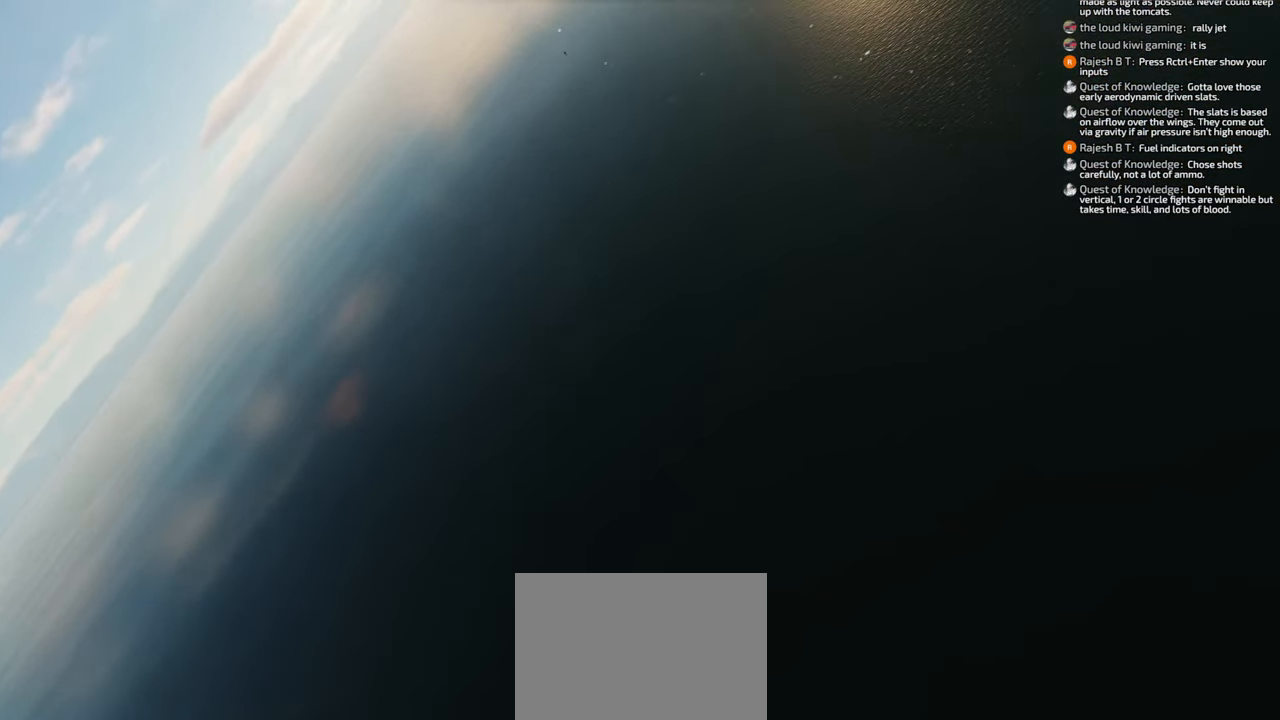
{"buttons": [], "left_stick": "down-left", "right_stick": "center", "events": []}
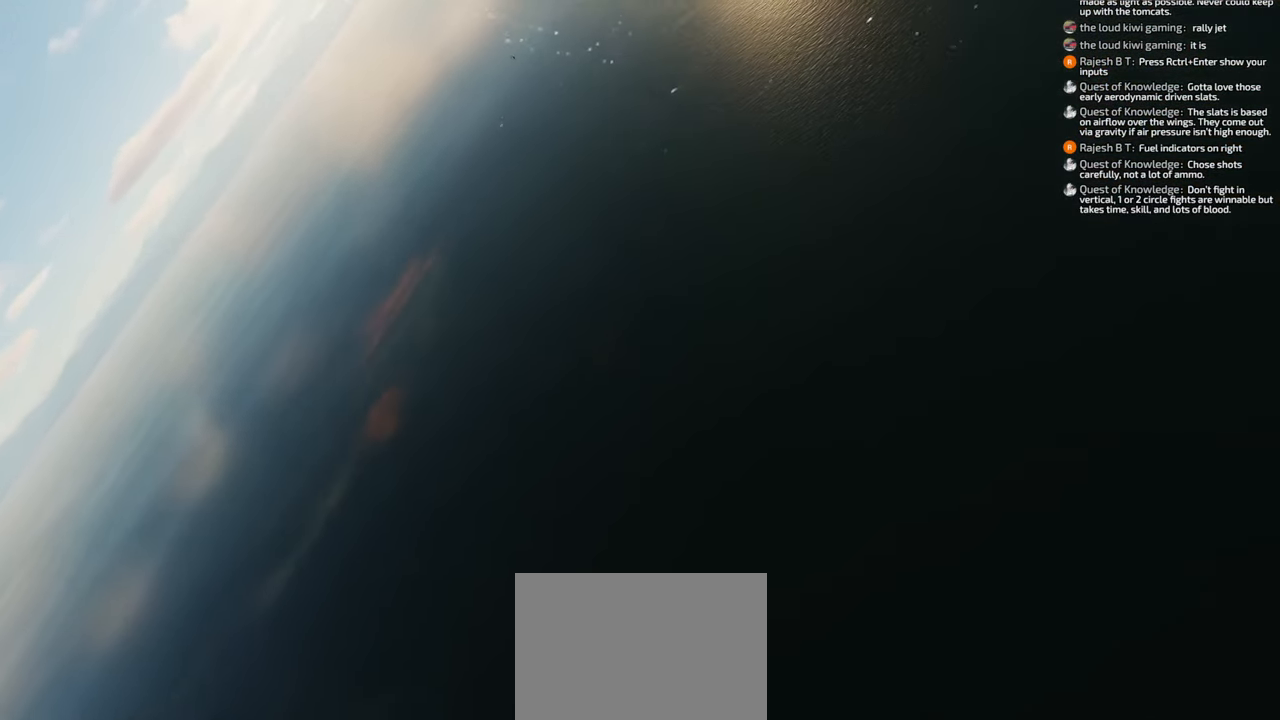
{"buttons": [], "left_stick": "down-left", "right_stick": "center", "events": []}
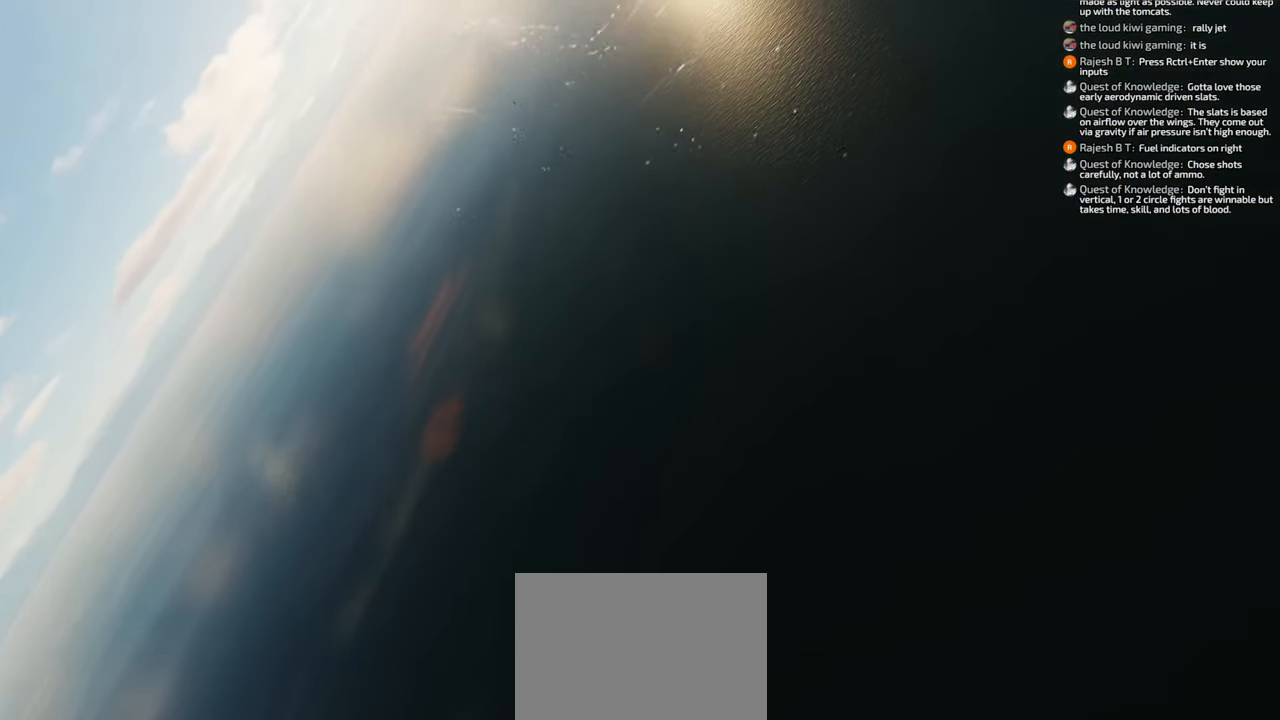
{"buttons": [], "left_stick": "down-left", "right_stick": "center", "events": []}
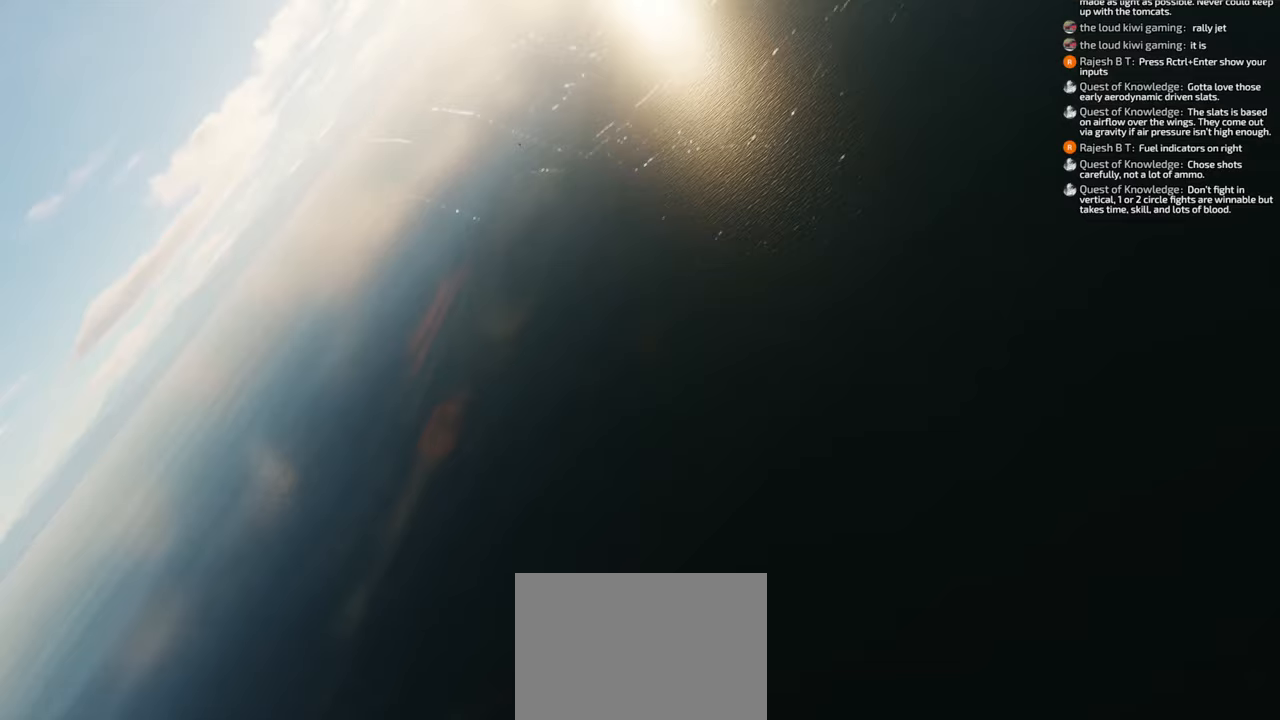
{"buttons": [], "left_stick": "down-left", "right_stick": "center", "events": []}
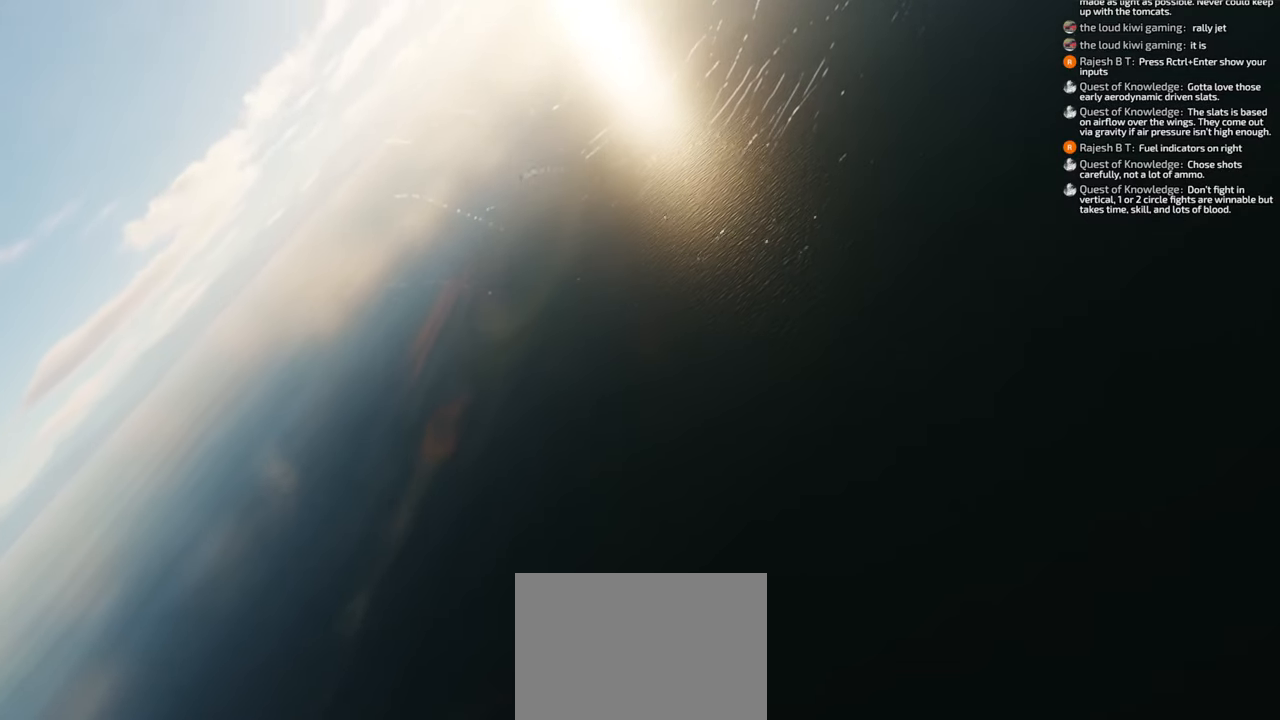
{"buttons": [], "left_stick": "down-left", "right_stick": "center", "events": []}
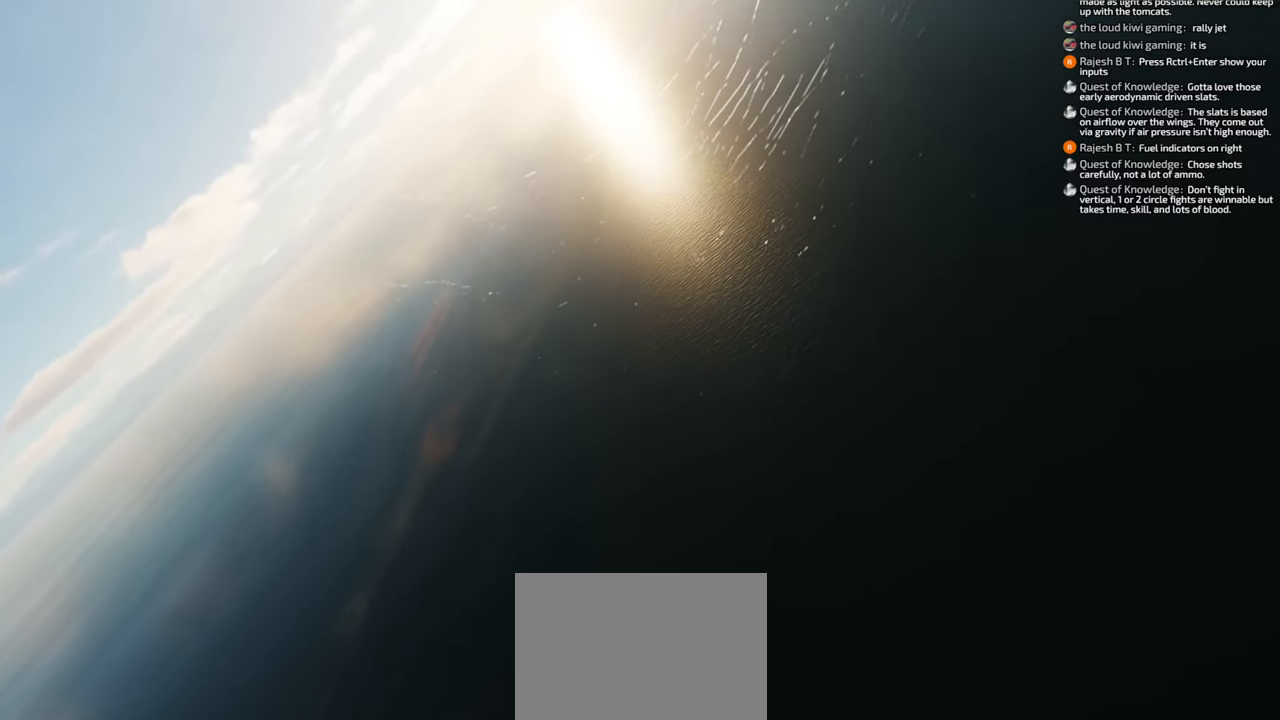
{"buttons": [], "left_stick": "down-left", "right_stick": "center", "events": []}
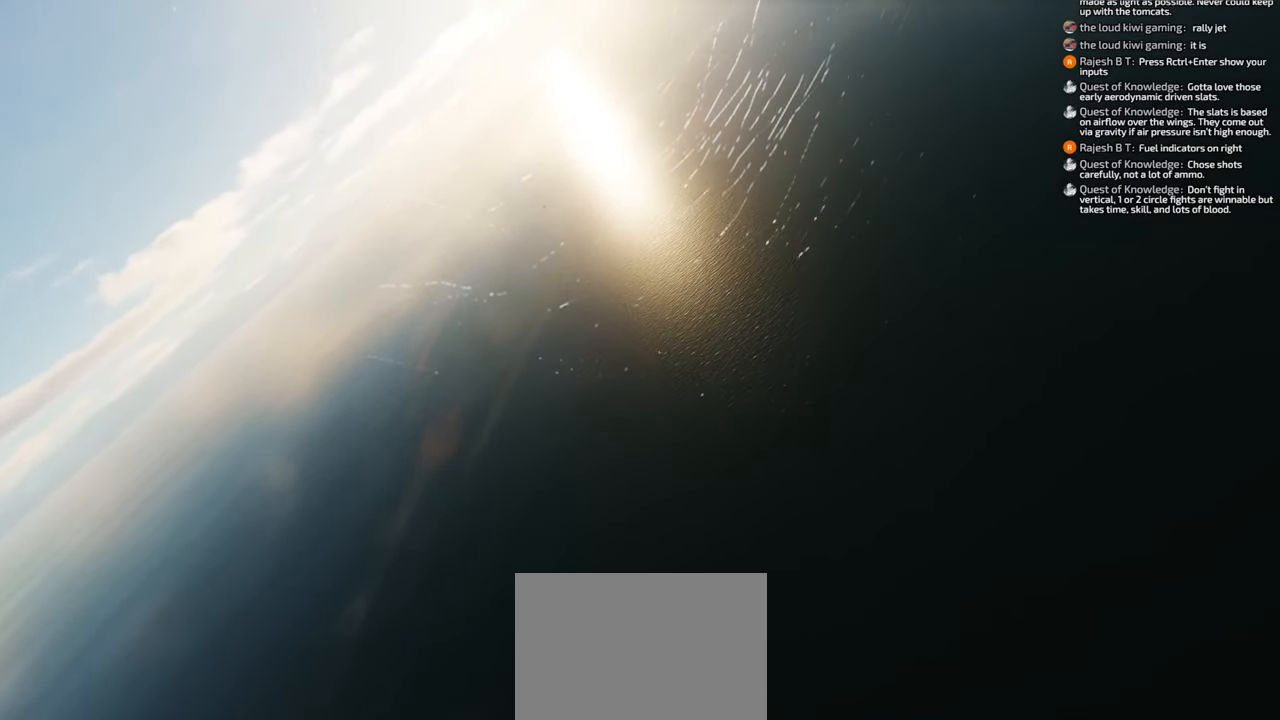
{"buttons": [], "left_stick": "down-left", "right_stick": "center", "events": []}
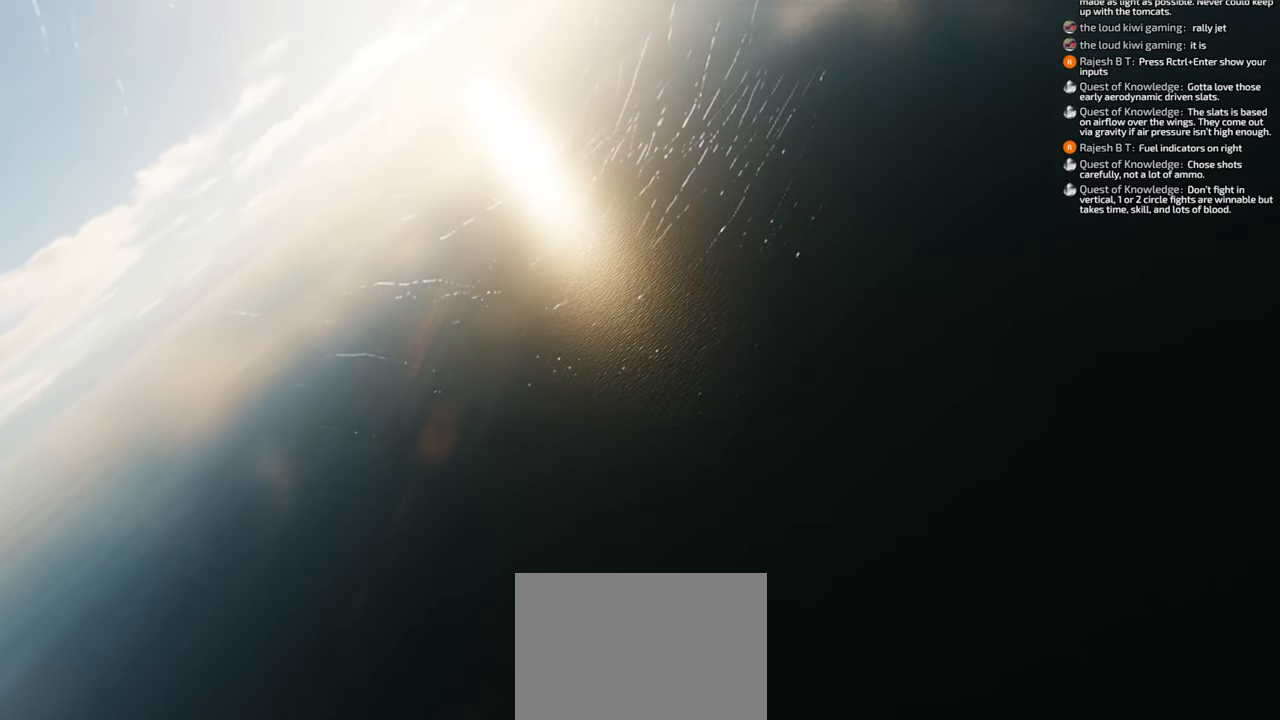
{"buttons": [], "left_stick": "down-left", "right_stick": "down-left", "events": [[400, "right_stick", "down-left"]]}
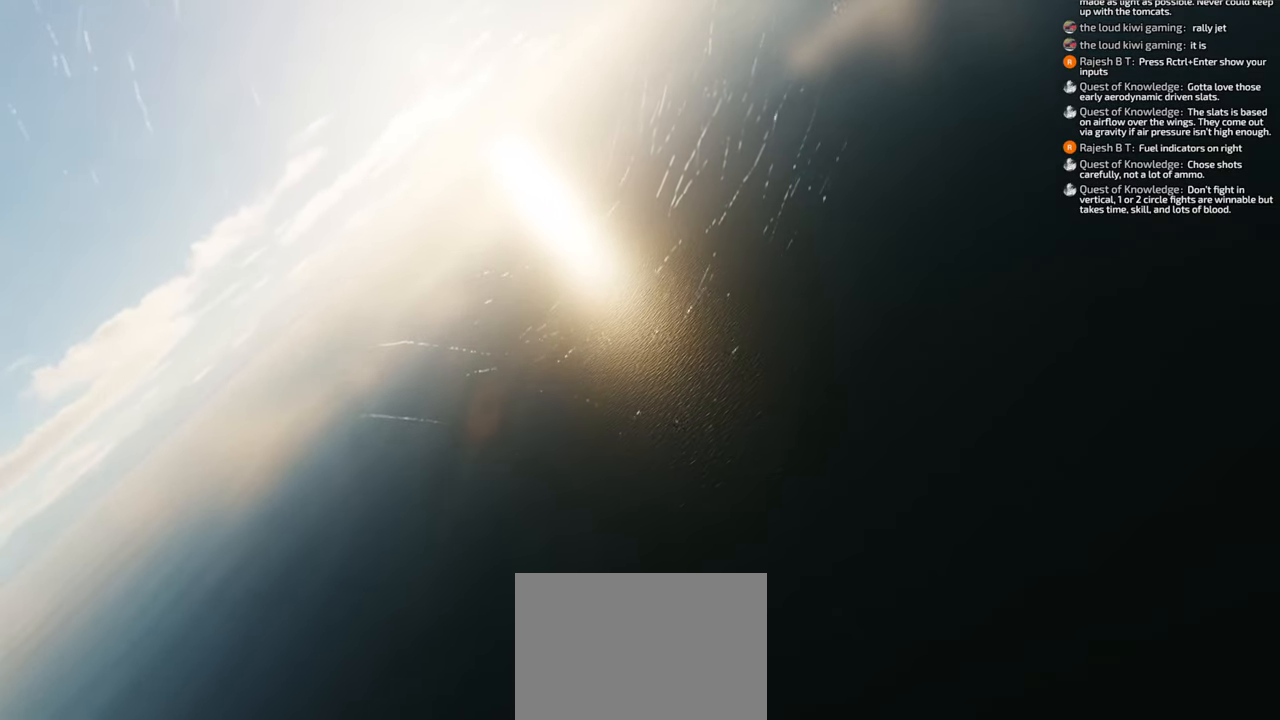
{"buttons": [], "left_stick": "down-left", "right_stick": "center", "events": [[500, "right_stick", "center"]]}
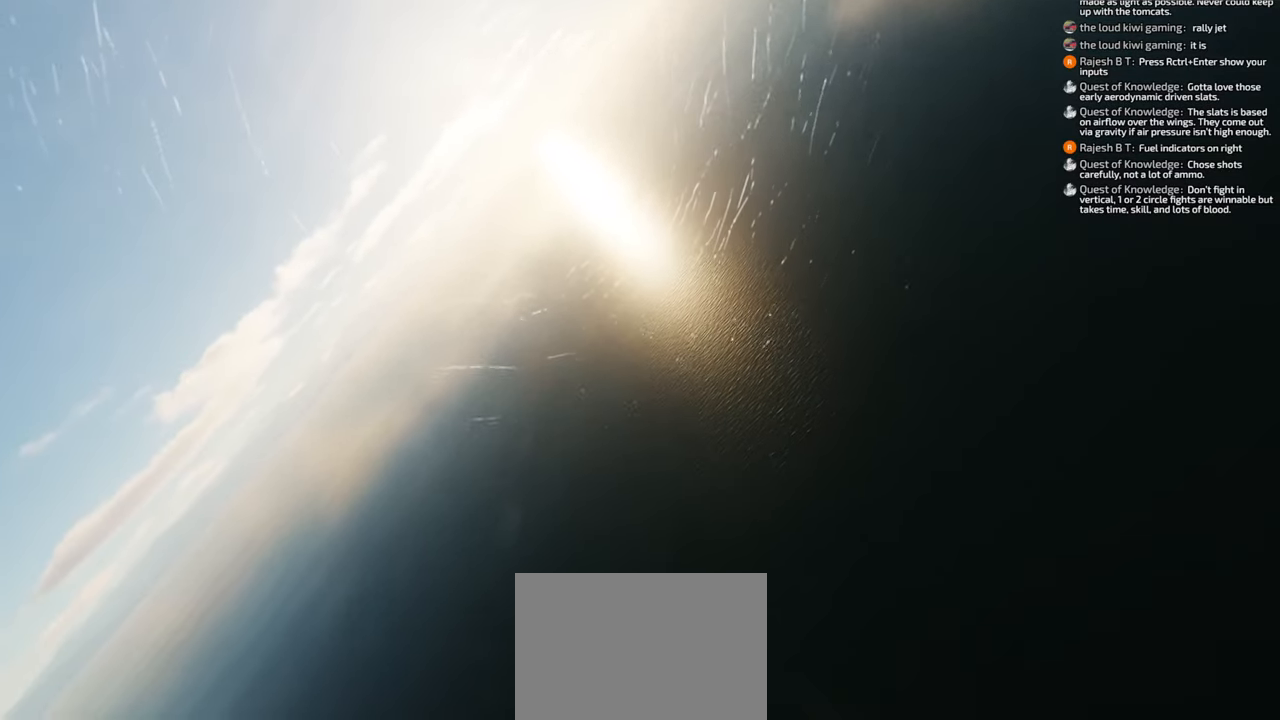
{"buttons": [], "left_stick": "down-left", "right_stick": "down", "events": [[283, "right_stick", "down"]]}
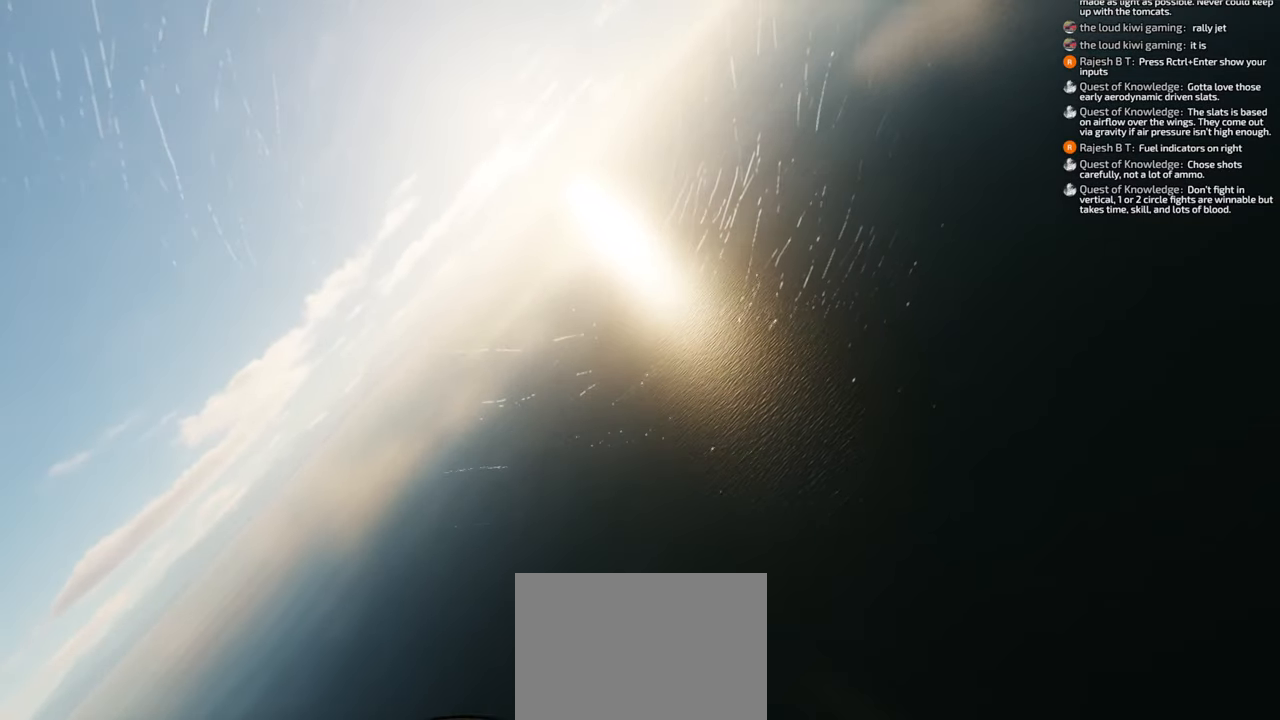
{"buttons": [], "left_stick": "down-left", "right_stick": "down", "events": []}
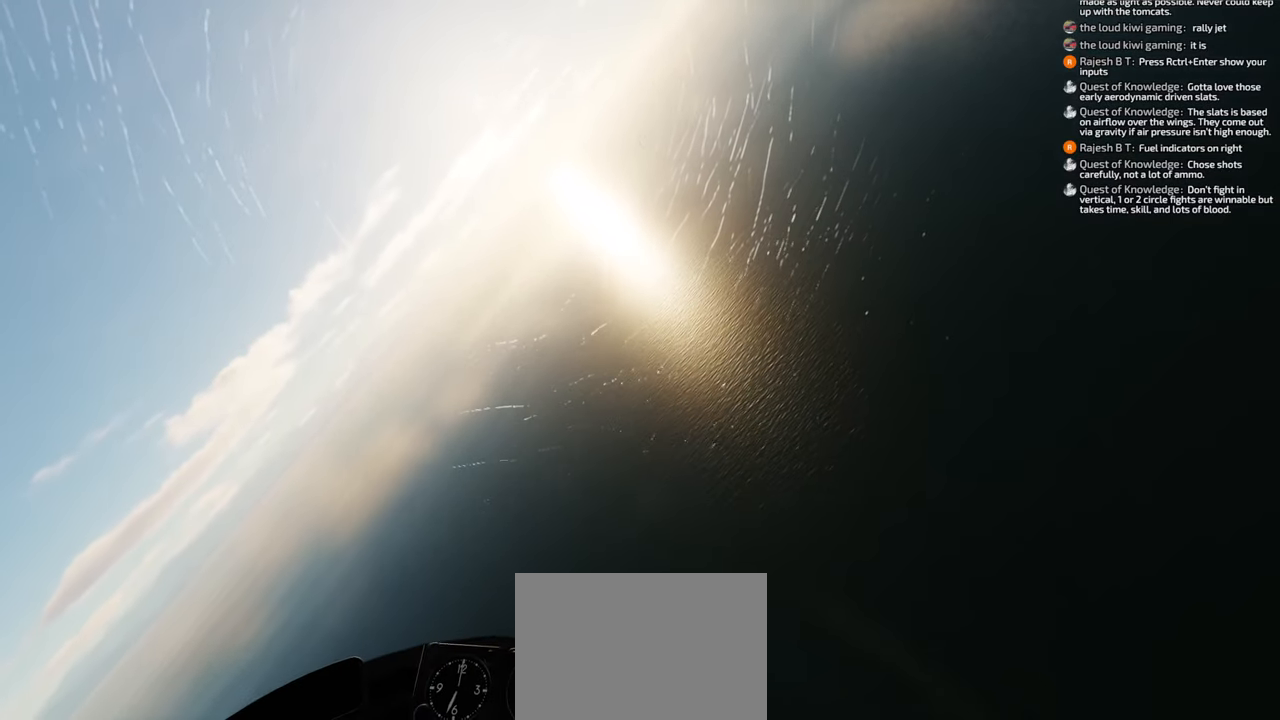
{"buttons": [], "left_stick": "down-left", "right_stick": "center", "events": [[33, "right_stick", "center"]]}
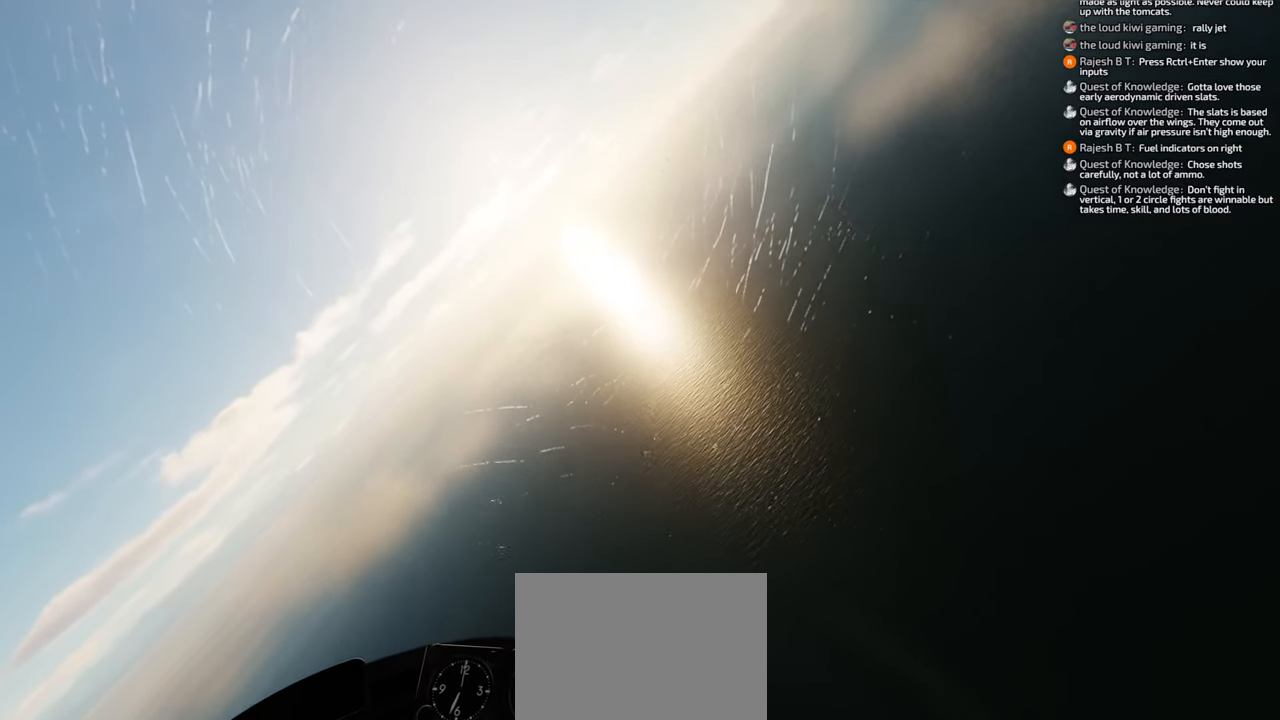
{"buttons": [], "left_stick": "down-left", "right_stick": "center", "events": []}
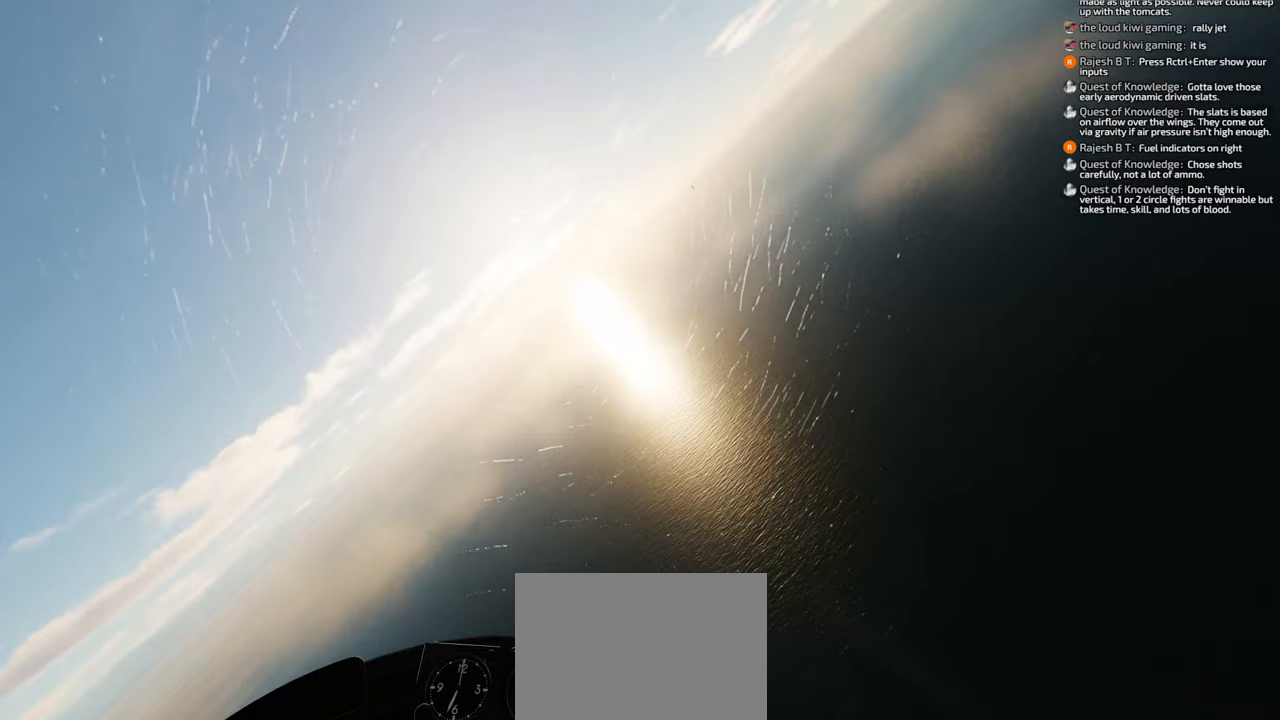
{"buttons": [], "left_stick": "down-left", "right_stick": "center", "events": []}
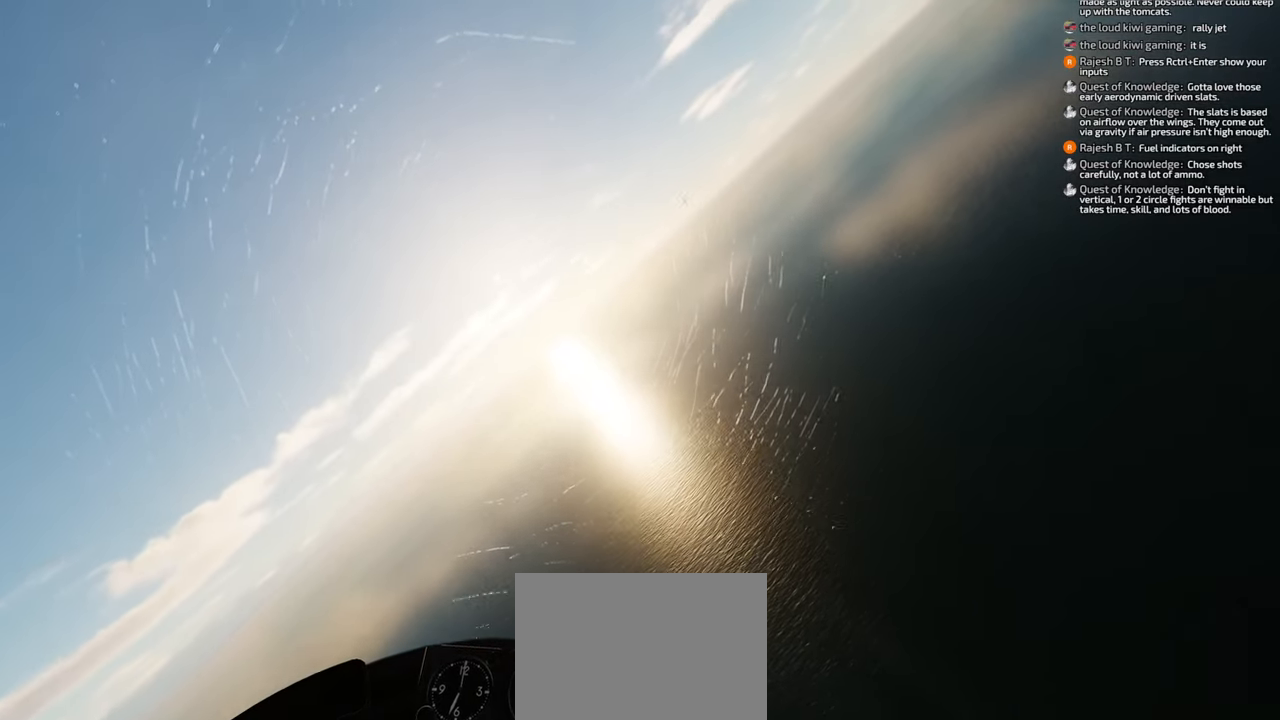
{"buttons": [], "left_stick": "down-left", "right_stick": "center", "events": []}
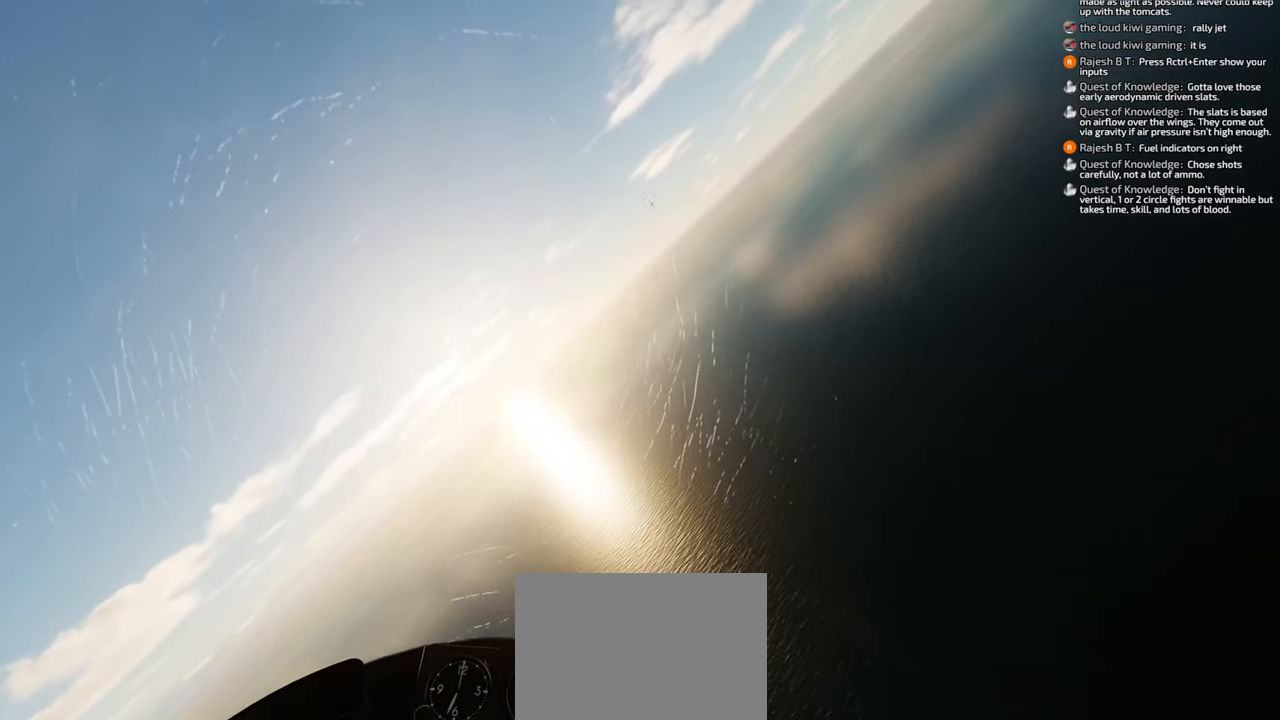
{"buttons": [], "left_stick": "down-left", "right_stick": "center", "events": []}
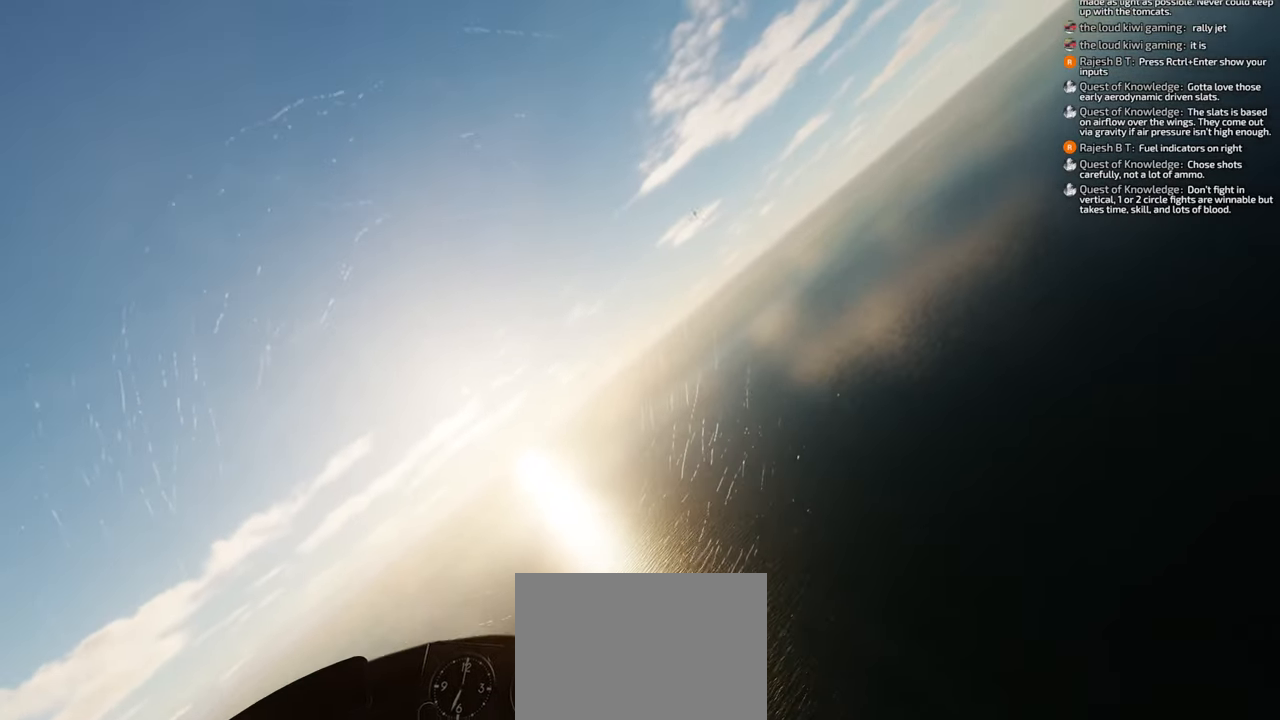
{"buttons": [], "left_stick": "down-left", "right_stick": "center", "events": []}
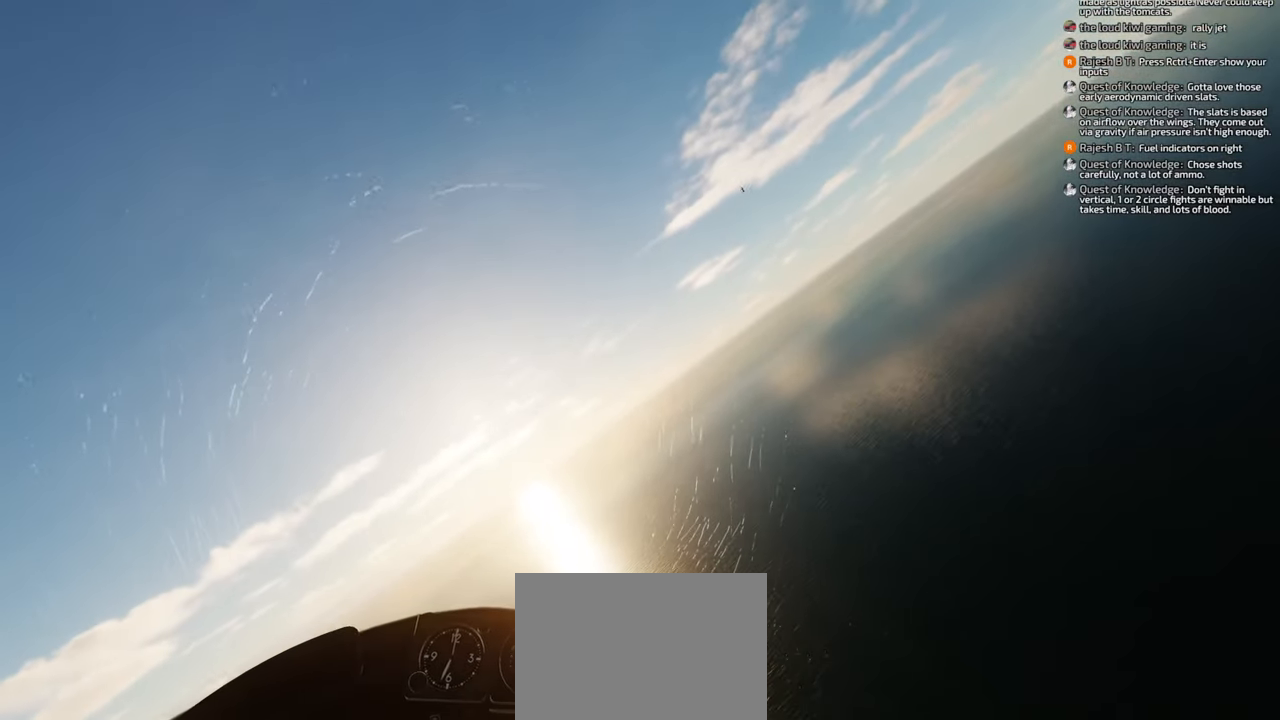
{"buttons": [], "left_stick": "down-left", "right_stick": "center", "events": []}
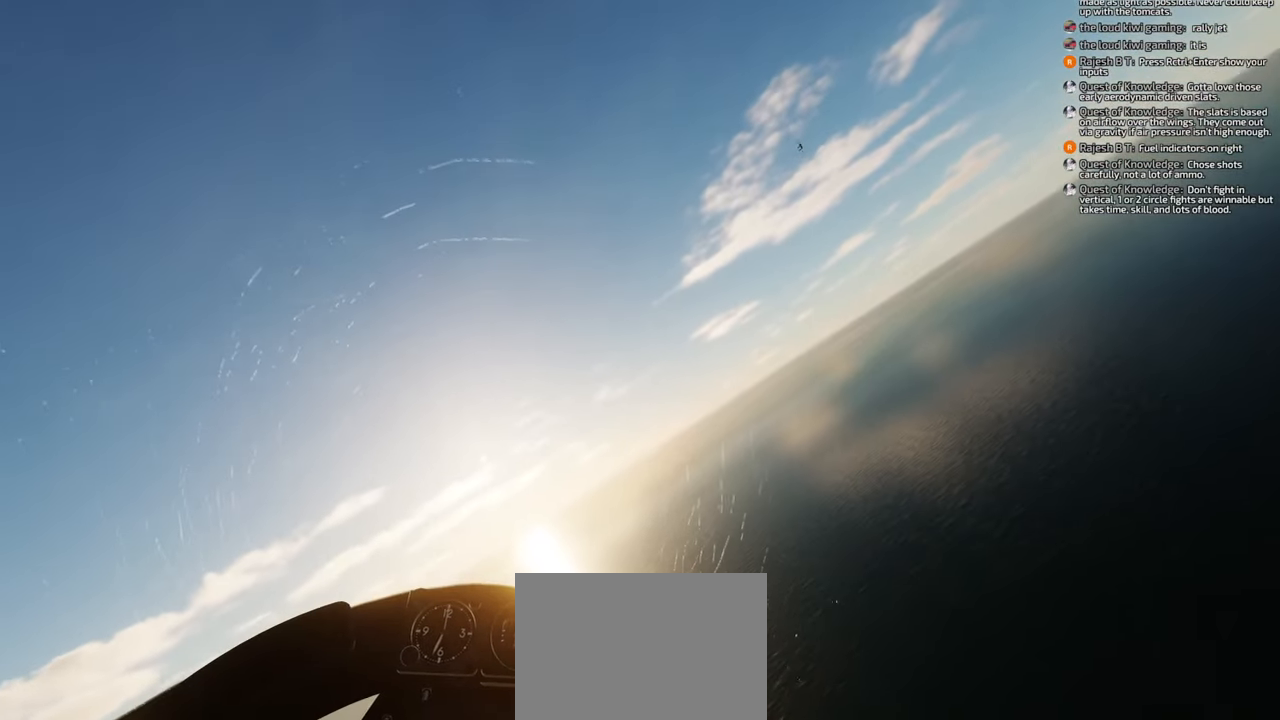
{"buttons": [], "left_stick": "down-left", "right_stick": "center", "events": []}
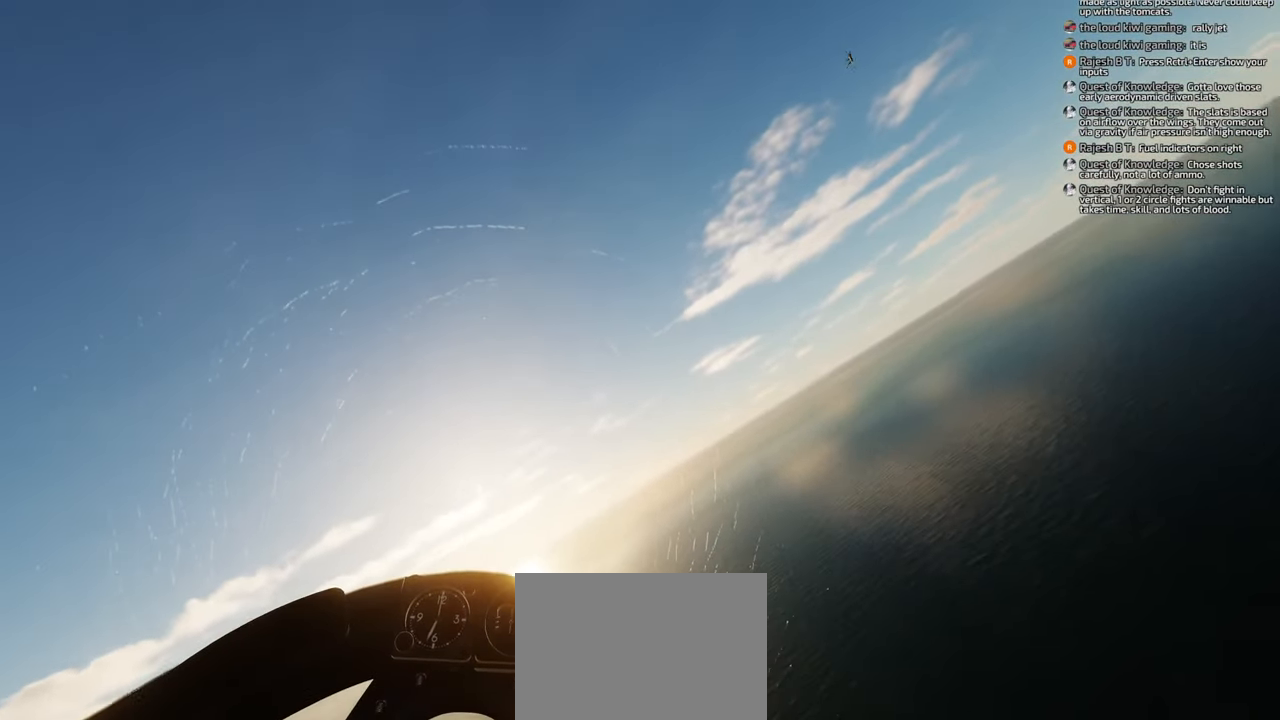
{"buttons": ["B"], "left_stick": "down-left", "right_stick": "center", "events": [[83, "B", "down"]]}
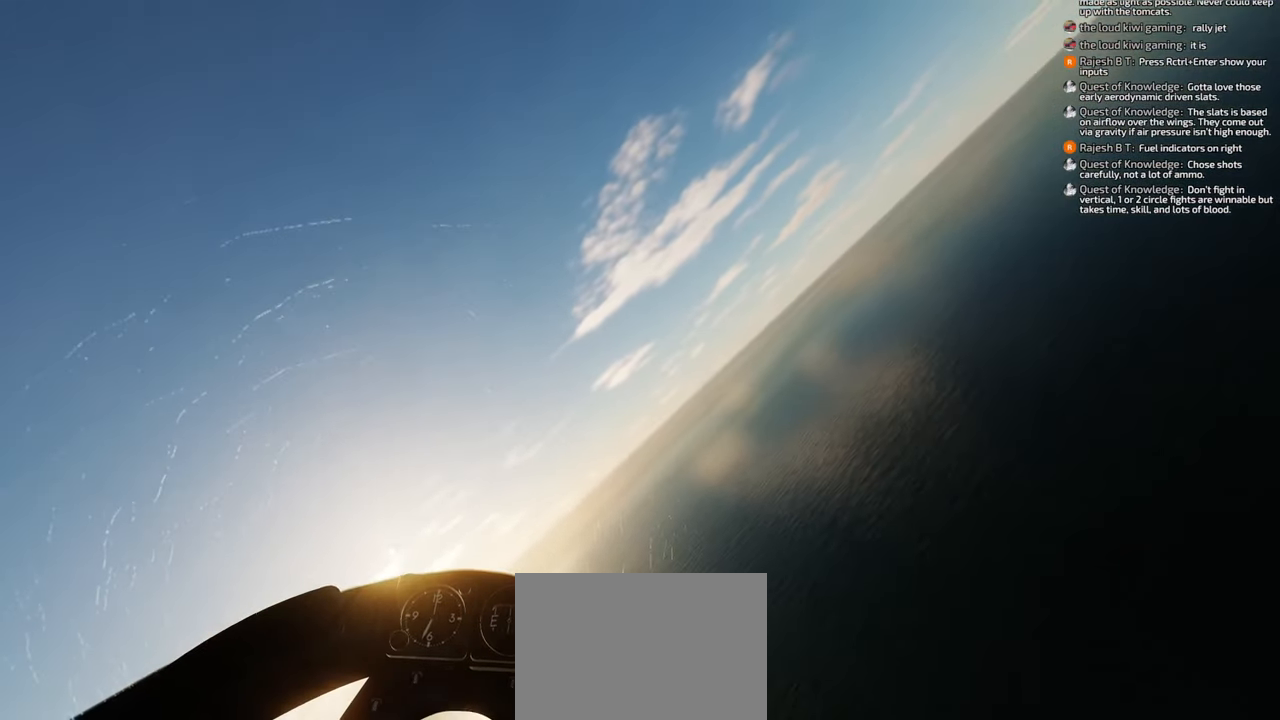
{"buttons": ["B"], "left_stick": "down-left", "right_stick": "center", "events": []}
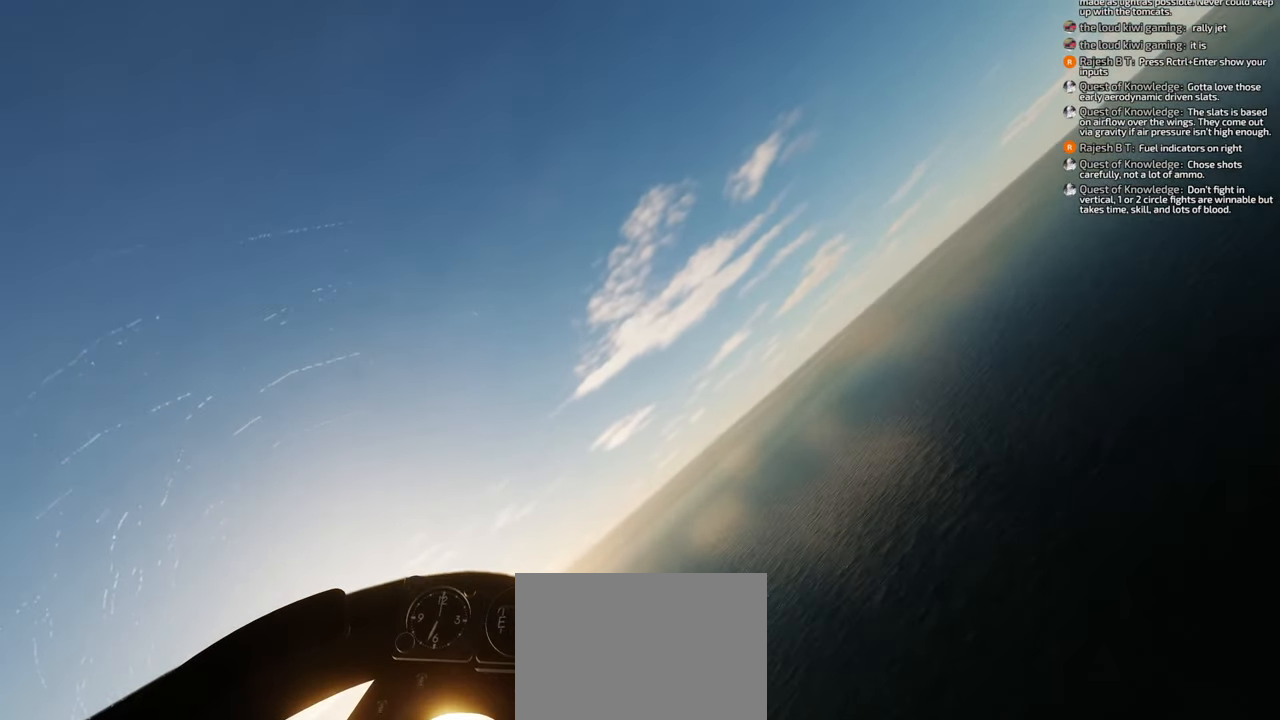
{"buttons": ["B"], "left_stick": "down-left", "right_stick": "center", "events": []}
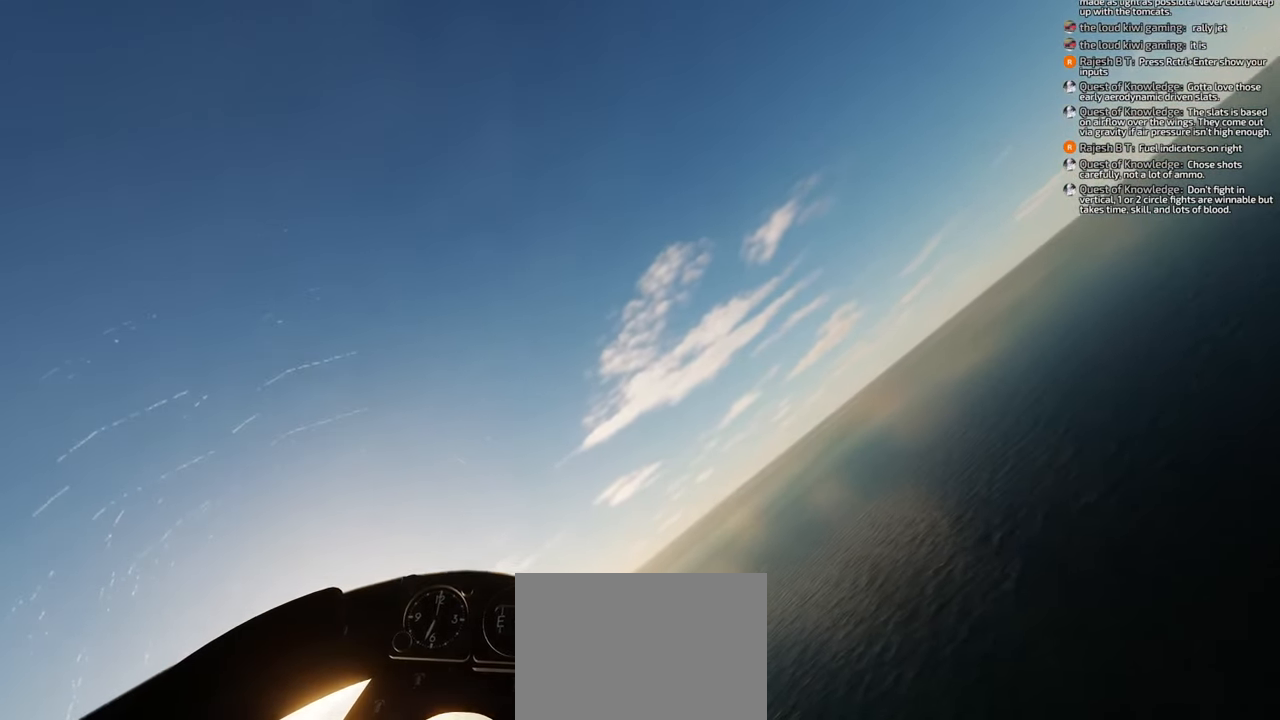
{"buttons": [], "left_stick": "down-left", "right_stick": "center", "events": [[117, "B", "up"]]}
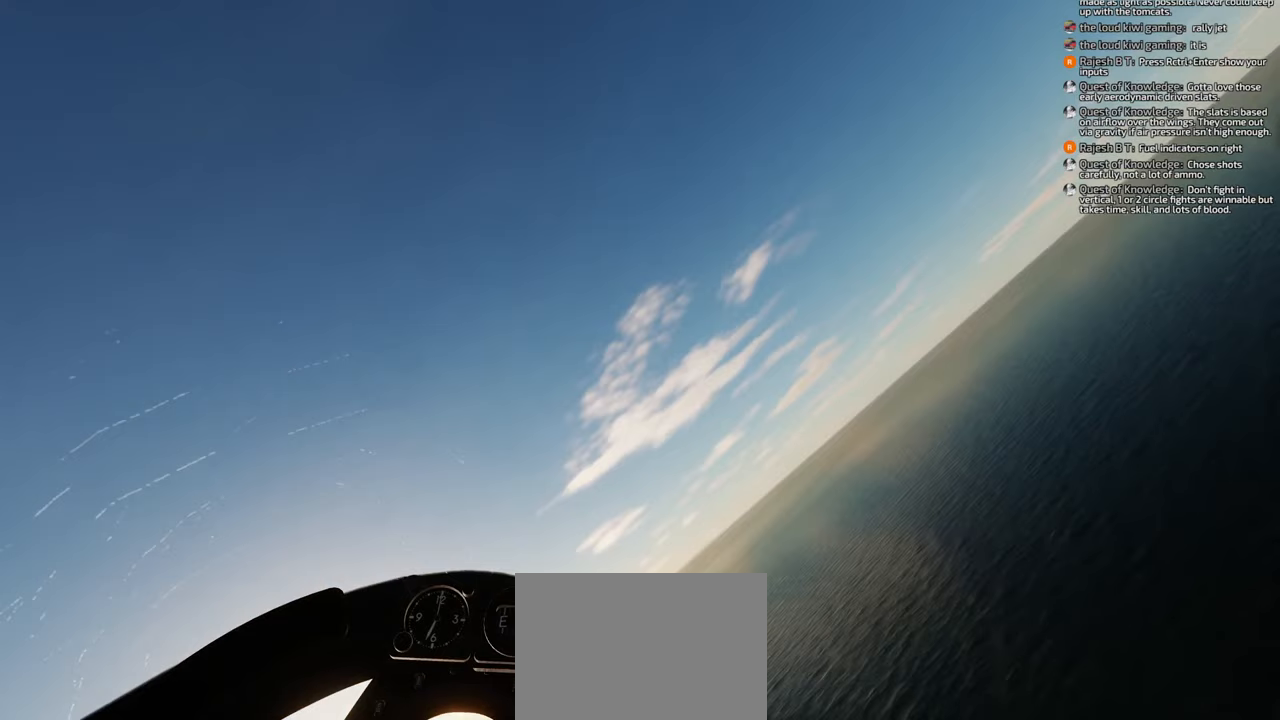
{"buttons": [], "left_stick": "down-left", "right_stick": "down", "events": [[150, "right_stick", "down"]]}
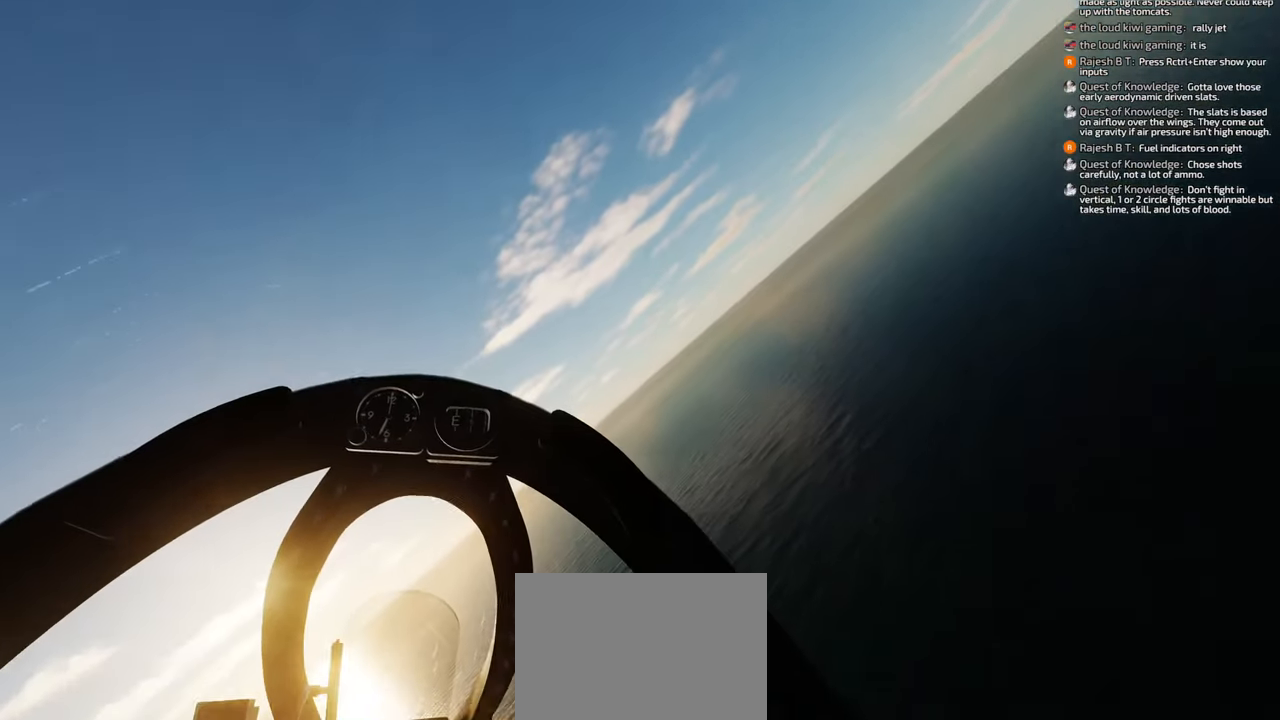
{"buttons": [], "left_stick": "down-left", "right_stick": "down", "events": []}